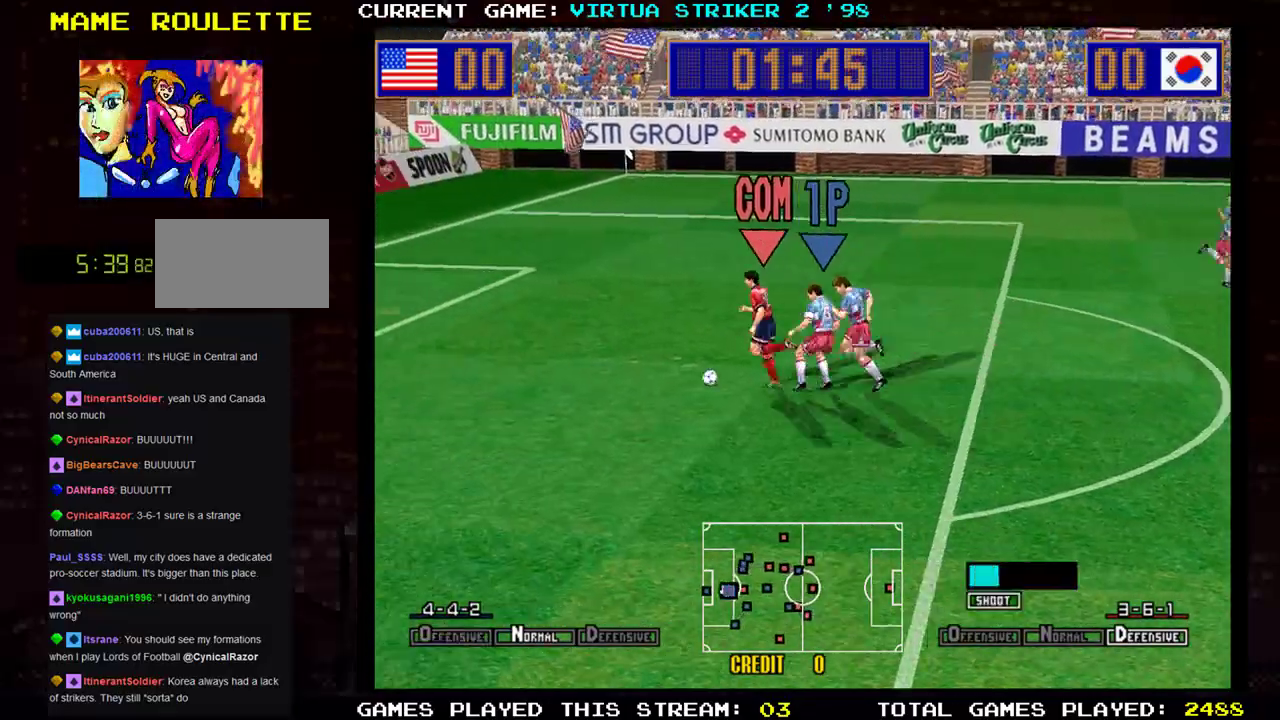
Gameplay with a controller (arcade stick); each line is a JSON object with the inputs held at the frame after it. "events" lists button and stick changes between this image and that frame as [ms after this image, input, new state], when the widget could be followed in between. Not read: L3 R3 START other_buttons.
{"buttons": ["SQUARE"], "left_stick": "down-right", "events": [[17, "left_stick", "down-right"], [467, "SQUARE", "down"]]}
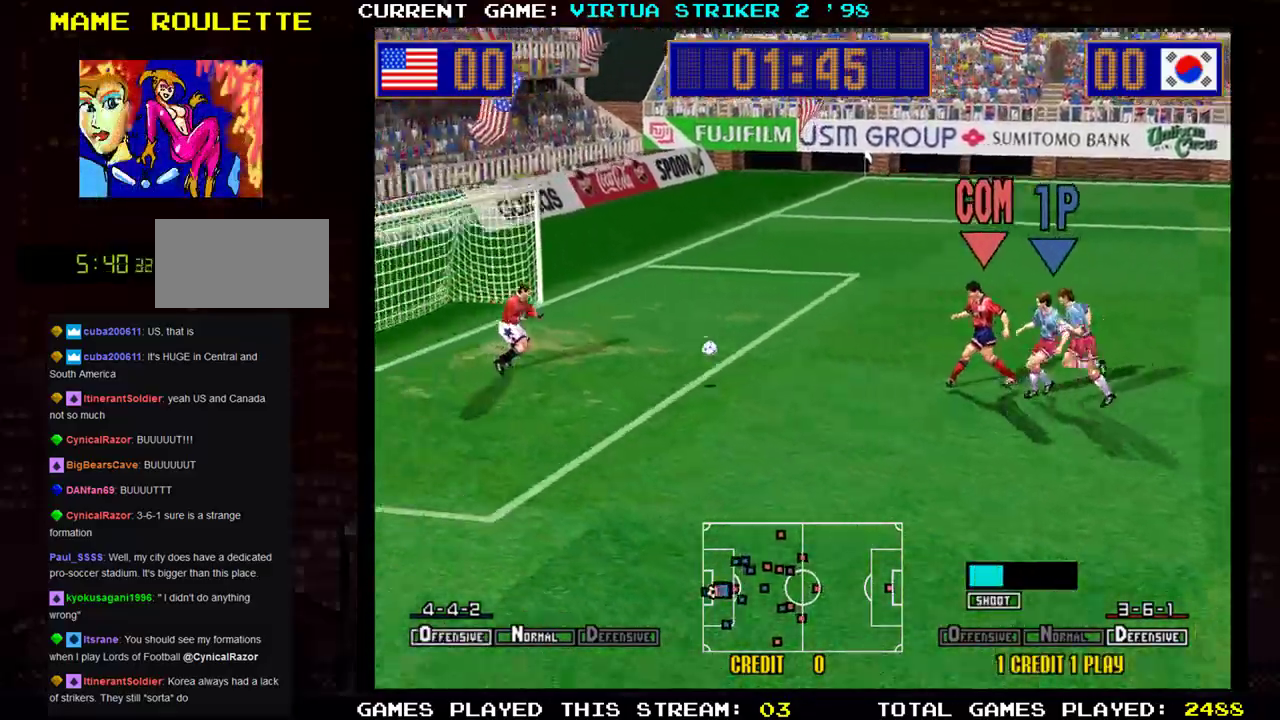
{"buttons": [], "left_stick": "down-right", "events": [[83, "SQUARE", "up"]]}
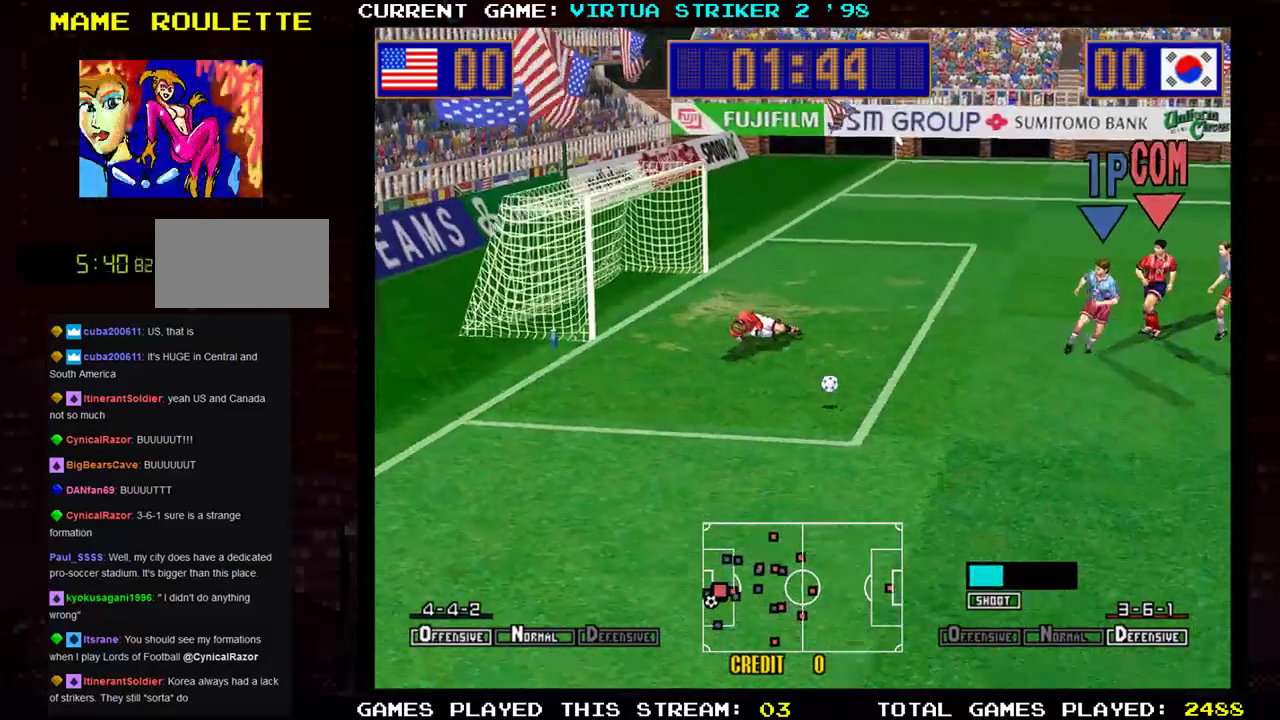
{"buttons": [], "left_stick": "down-left", "events": [[417, "left_stick", "down-left"]]}
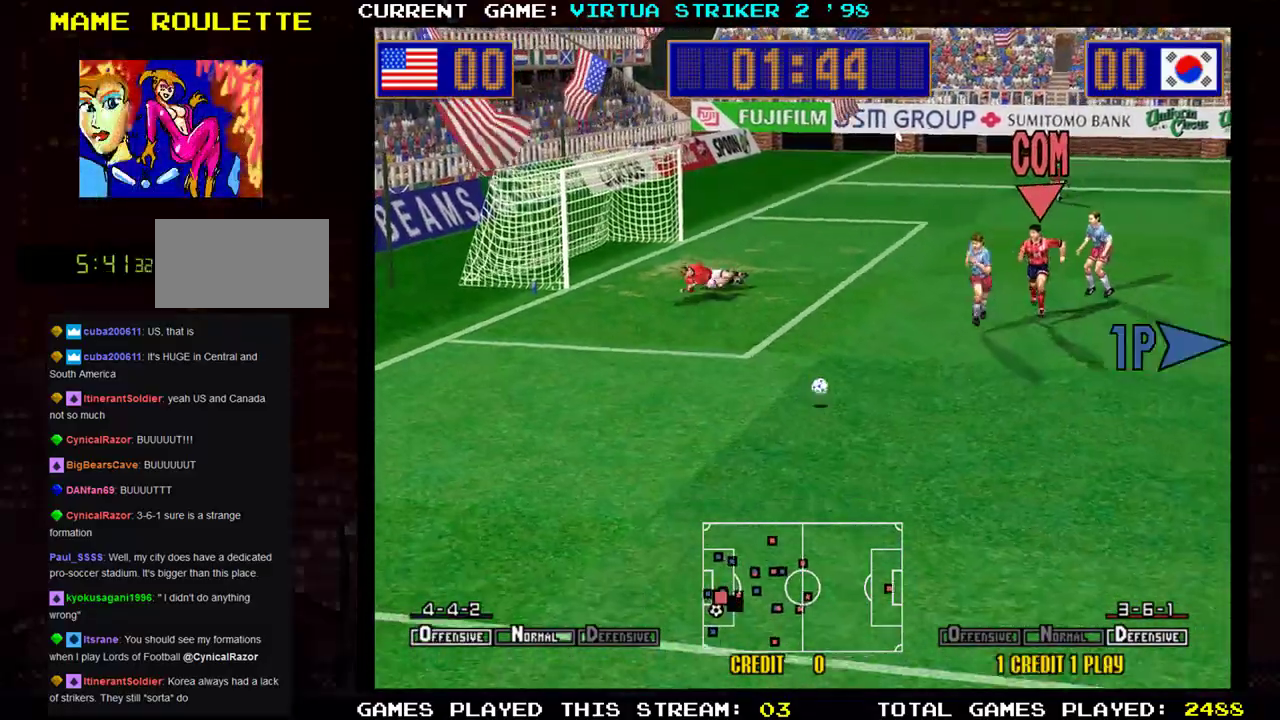
{"buttons": [], "left_stick": "down", "events": [[133, "left_stick", "down"]]}
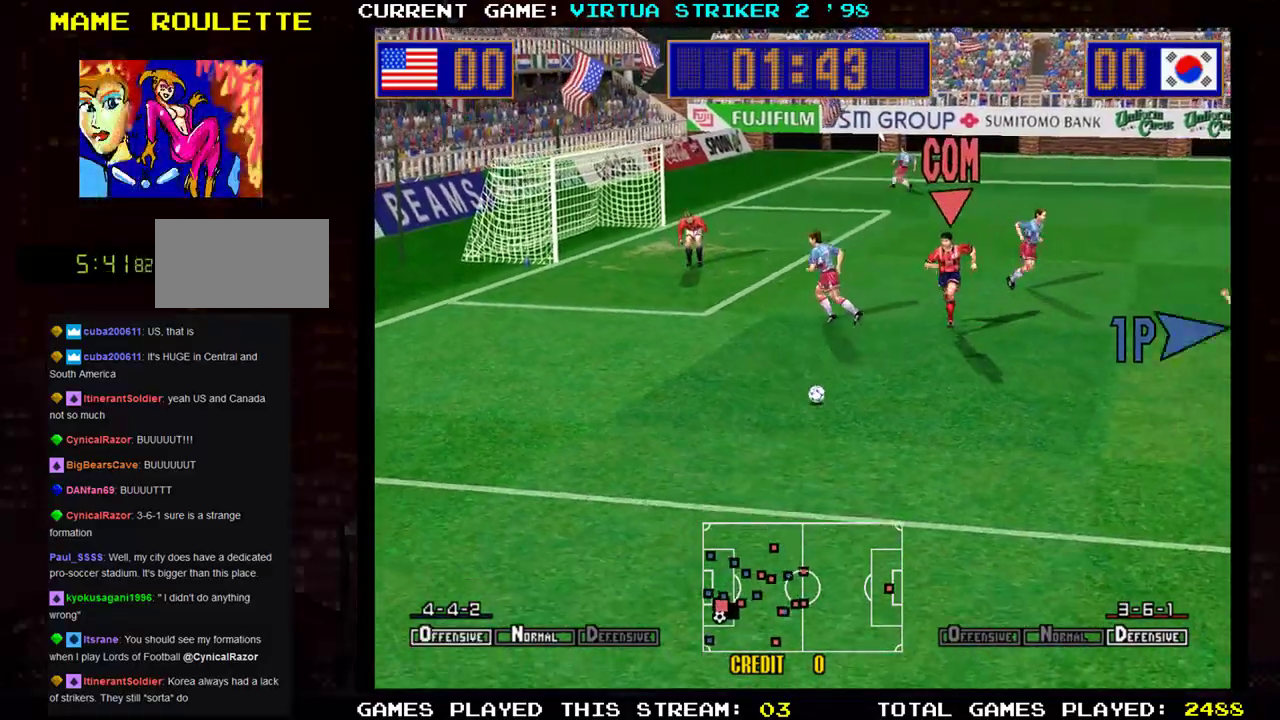
{"buttons": [], "left_stick": "down-right", "events": [[150, "left_stick", "down-right"]]}
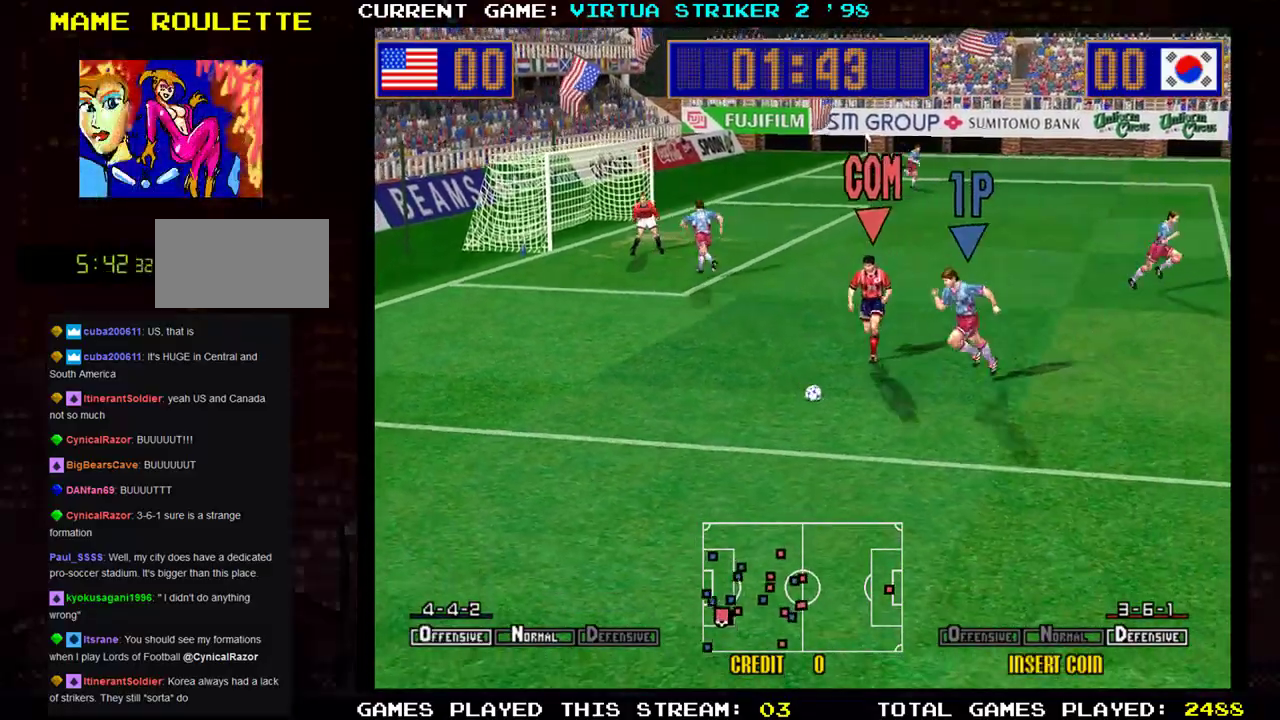
{"buttons": [], "left_stick": "down-right", "events": []}